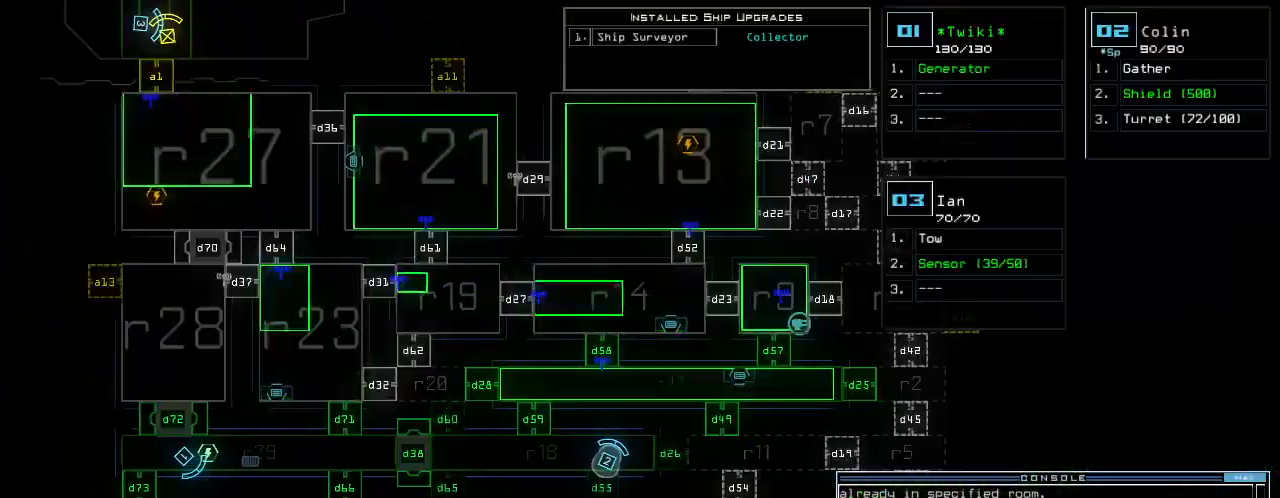
Gameplay with keyboard; each line is a JSON object with the keys held at the frame after it. "events" lists presses ("down") and releases ("up") of ".", "0", "1", "2", "3", "4", "5", "6", "7", "8", "9", "a", "b", "backspace", "c", "caps_lock", "comma", "ctrl_l", "ctrl_r", "d", "down", "e", "equals", "escape", "f", "g", "h", "i", "j", "k", "l", "left", "m", "minus", "n", "o", "p", "q", "quote", "r", "return", "right", "s", "semicolon", "shift_l", "shift_r", "space", "t", "tab", "tilde", "u", "up", "v", "w", "x", "y" and "z" between this image and that frame as [ms after this image, input, new state], when the widget could be followed in between. No other keys are recorded. Mouse input is not recorded.
{"keys": ["left", "up"], "events": [[80, "space", "up"], [240, "up", "down"]]}
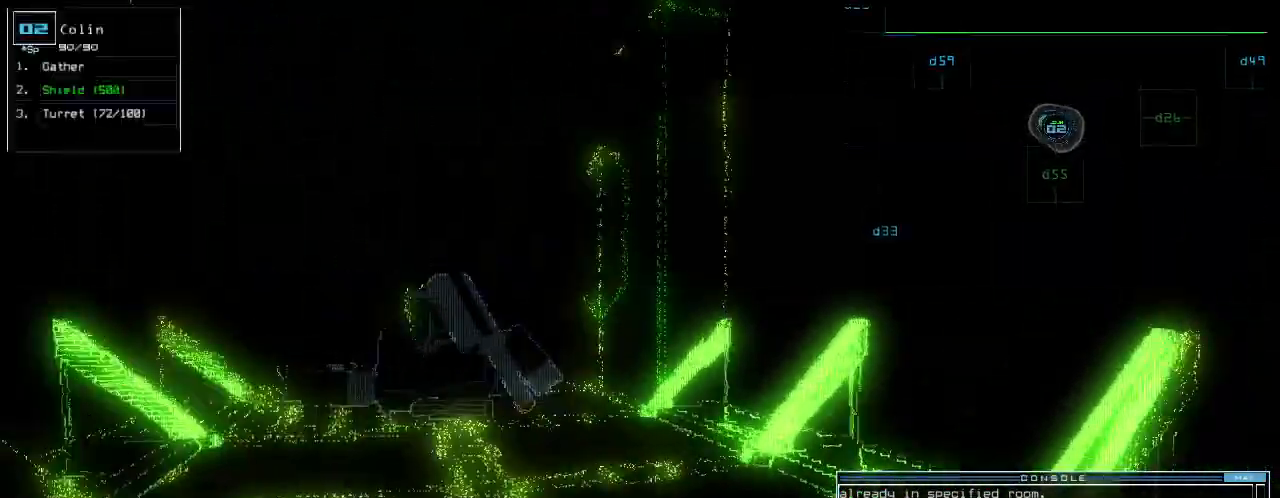
{"keys": ["up"], "events": [[200, "left", "up"]]}
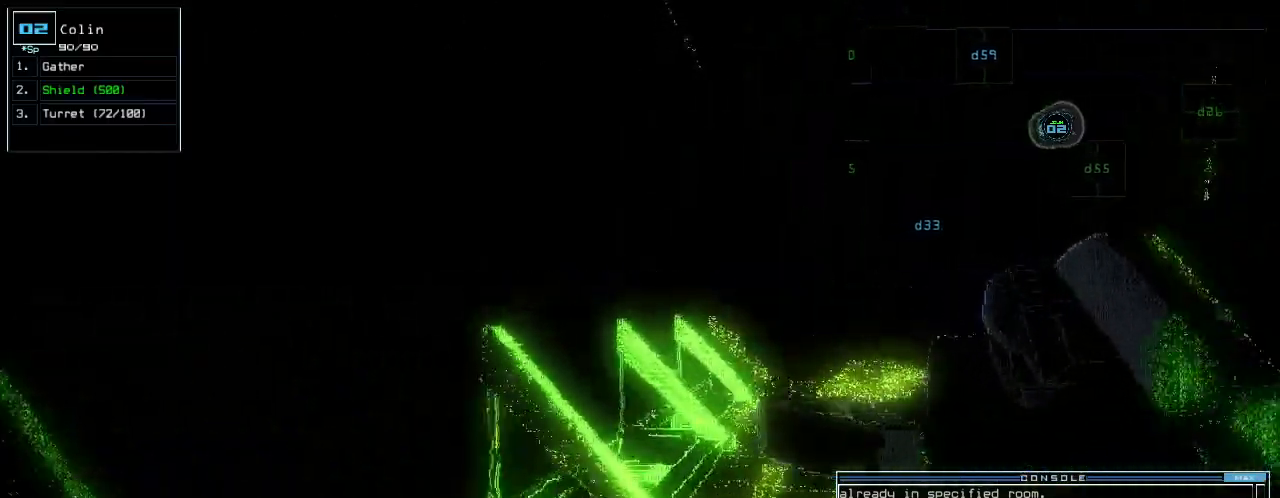
{"keys": ["up"], "events": [[60, "right", "down"], [140, "right", "up"]]}
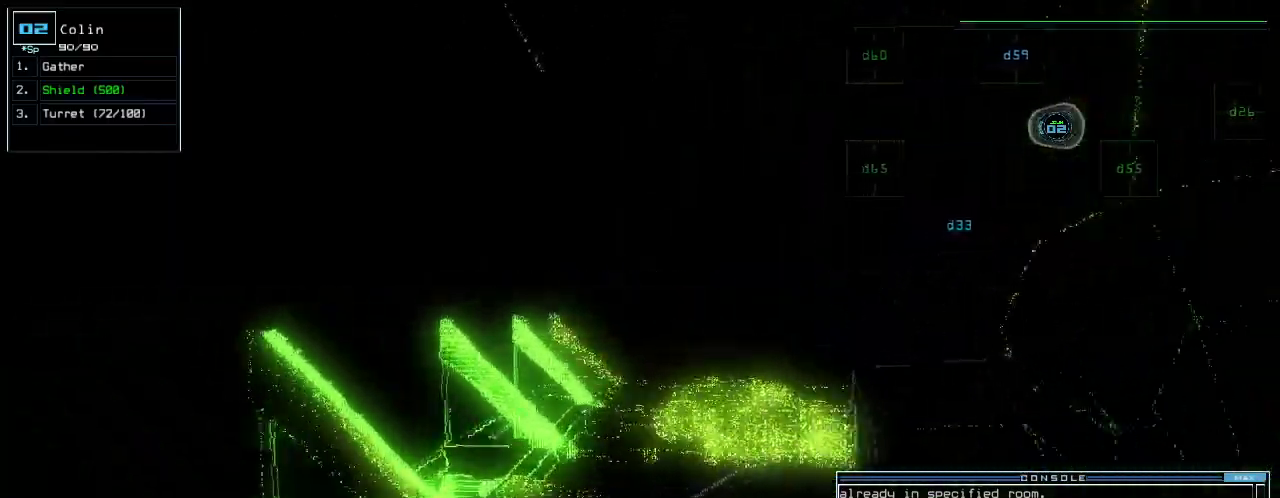
{"keys": ["up"], "events": [[80, "right", "down"], [140, "right", "up"], [160, "d", "down"], [220, "d", "up"], [240, "d", "down"], [260, "d", "up"]]}
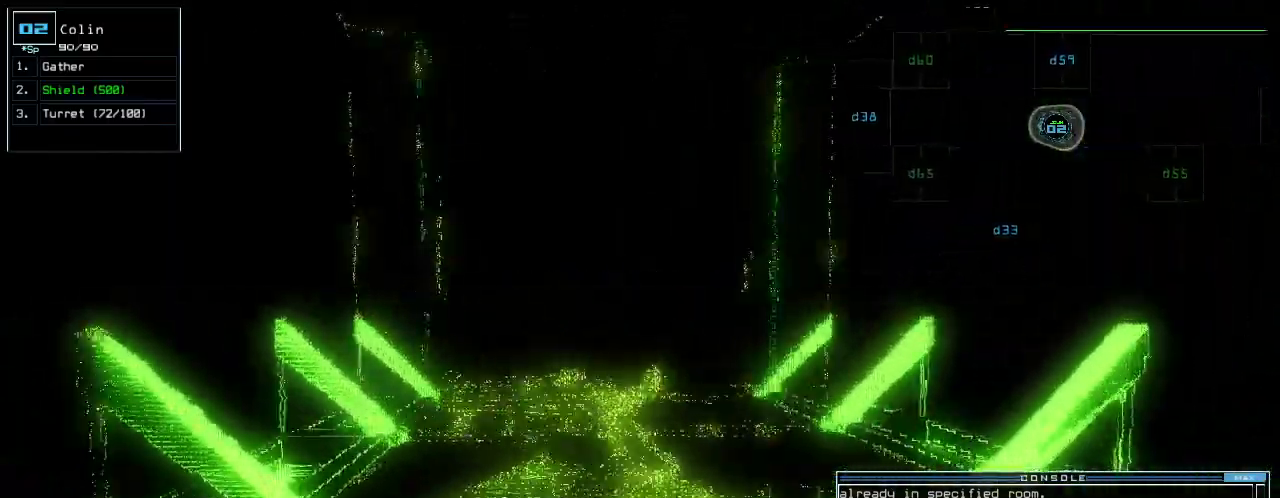
{"keys": ["0", "up"], "events": [[460, "0", "down"]]}
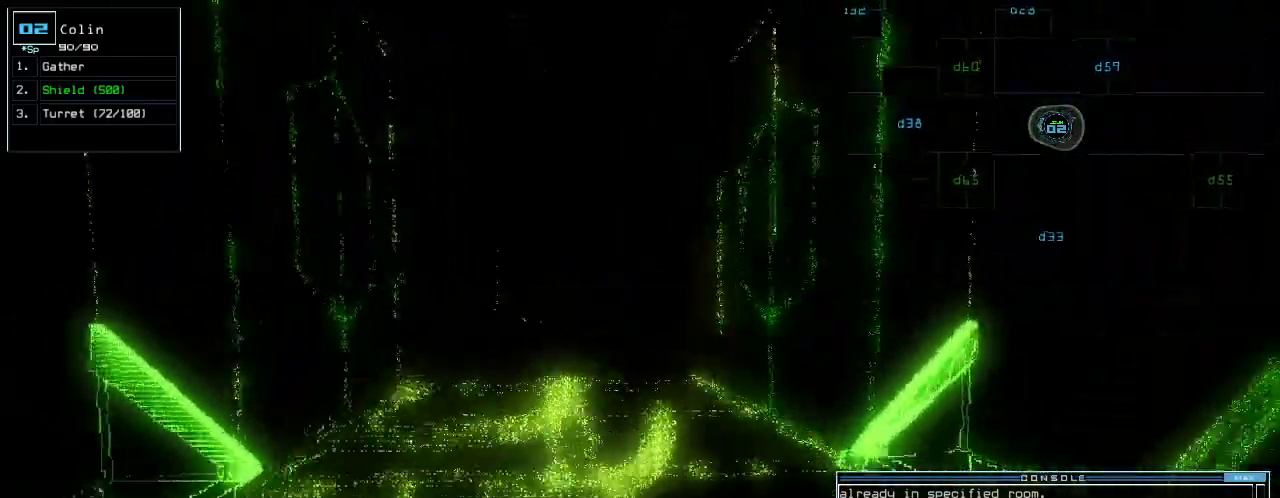
{"keys": ["up"], "events": [[60, "0", "up"]]}
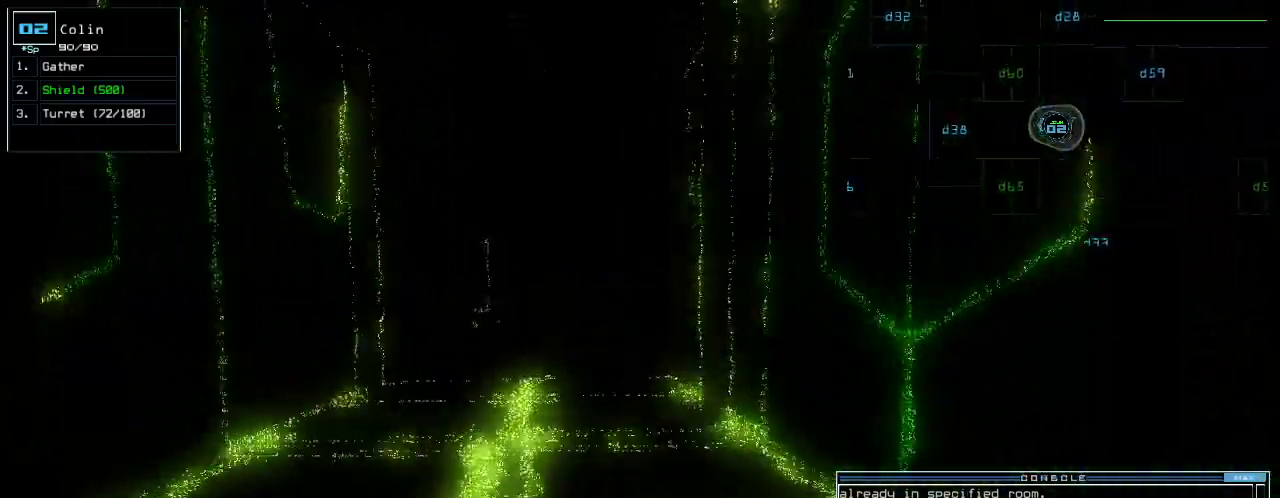
{"keys": ["right"]}
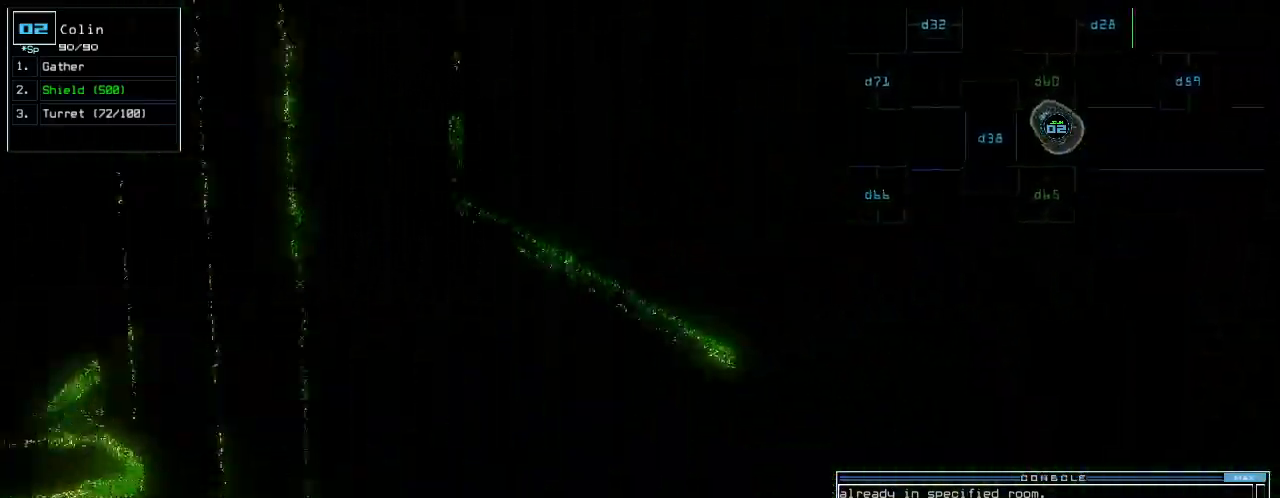
{"keys": ["up"], "events": [[40, "return", "down"], [40, "shift_l", "down"], [80, "shift_l", "up"], [120, "right", "up"], [140, "return", "up"], [280, "t", "down"], [380, "u", "down"], [400, "t", "up"], [480, "u", "up"], [480, "up", "down"]]}
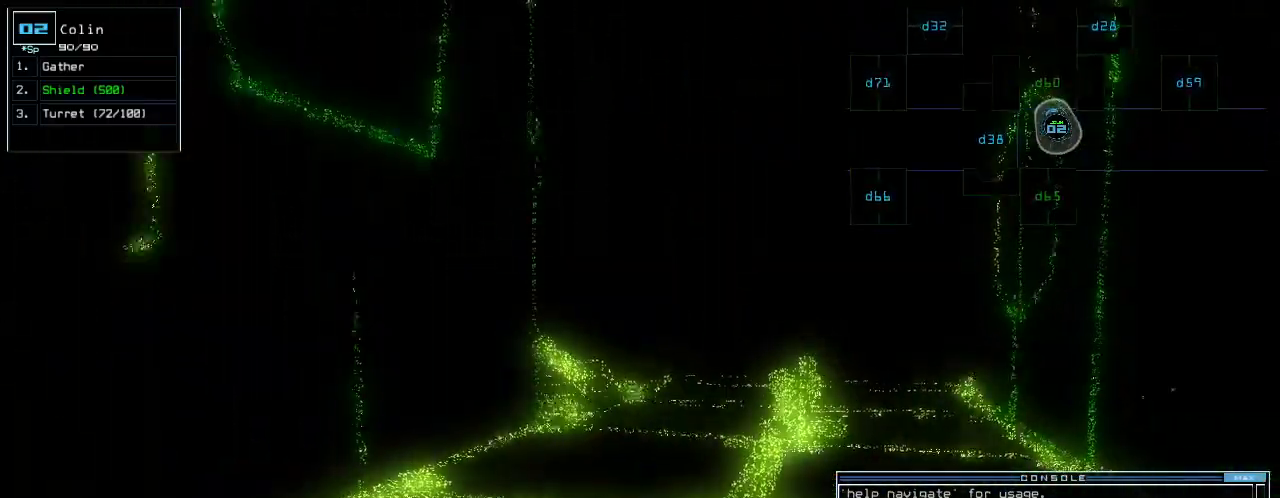
{"keys": ["up"], "events": [[180, "right", "down"], [280, "right", "up"]]}
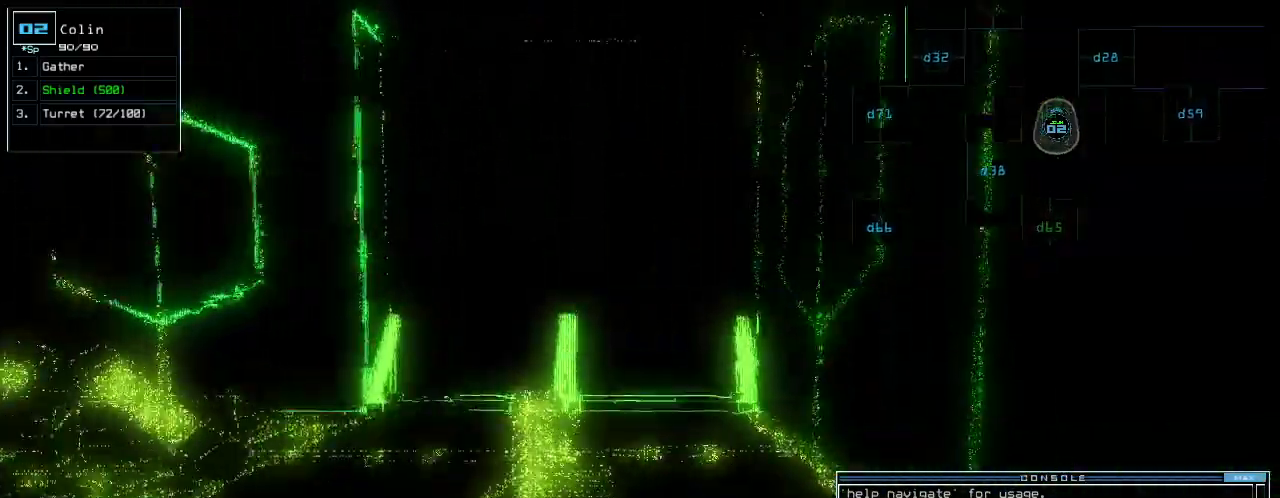
{"keys": ["up"], "events": [[160, "left", "down"], [440, "left", "up"]]}
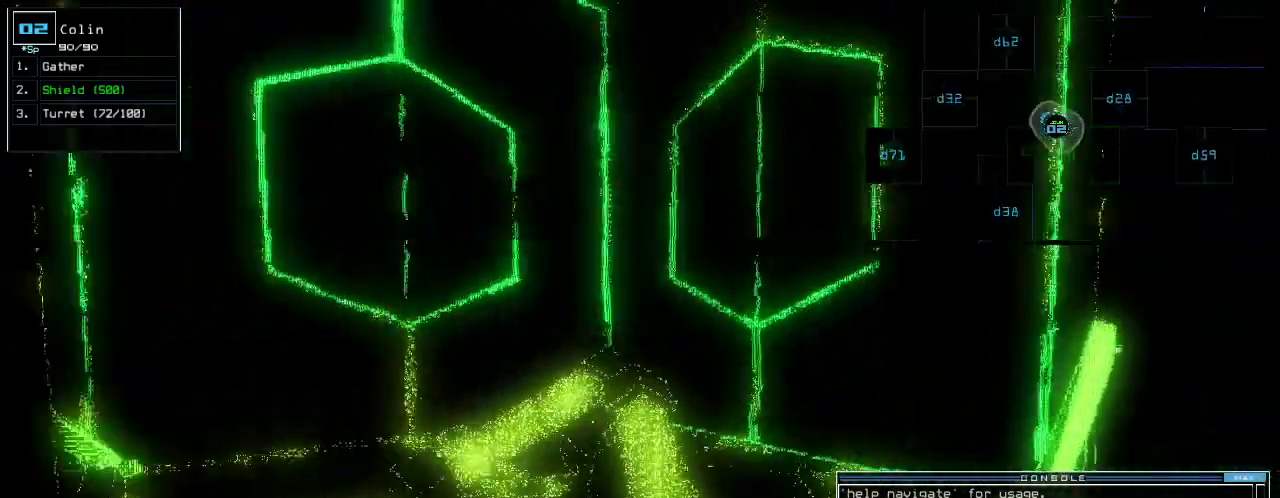
{"keys": [], "events": [[80, "up", "up"], [220, "escape", "down"], [280, "escape", "up"]]}
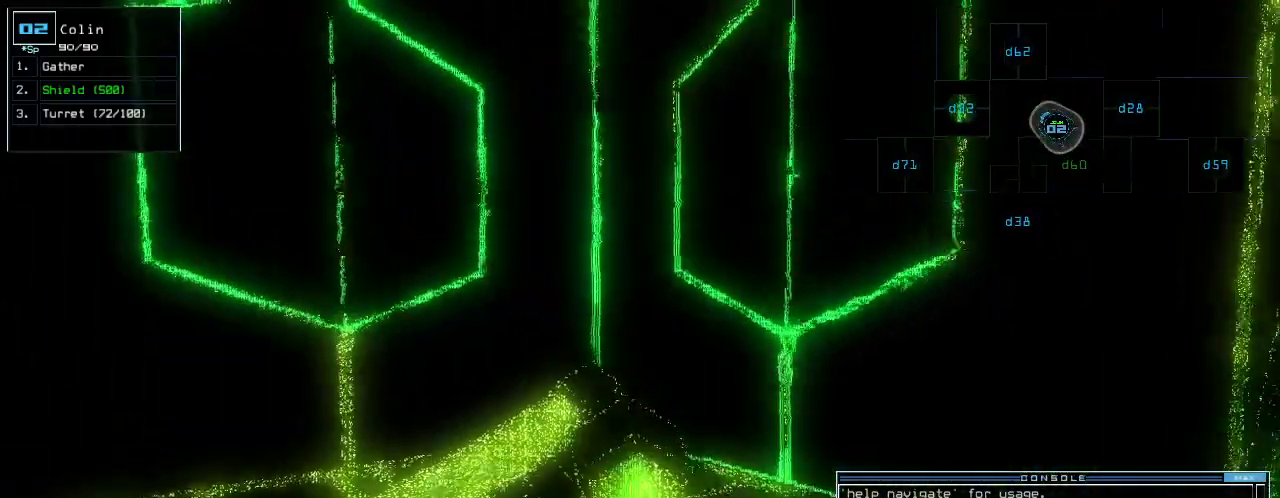
{"keys": ["right"], "events": [[100, "right", "down"]]}
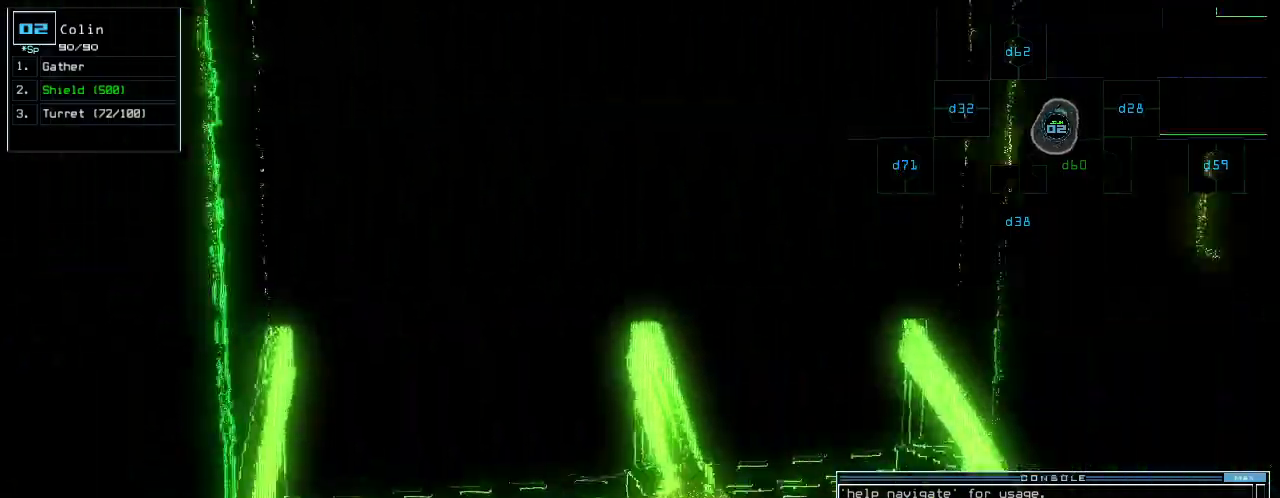
{"keys": ["right", "up"], "events": [[400, "up", "down"]]}
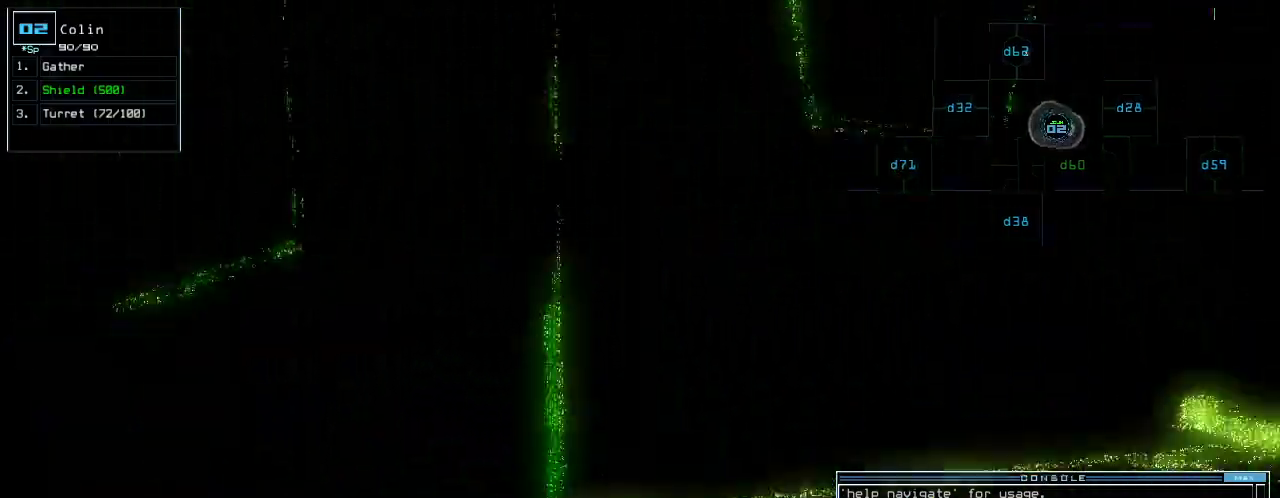
{"keys": ["up"], "events": [[140, "right", "up"], [260, "right", "down"], [480, "right", "up"]]}
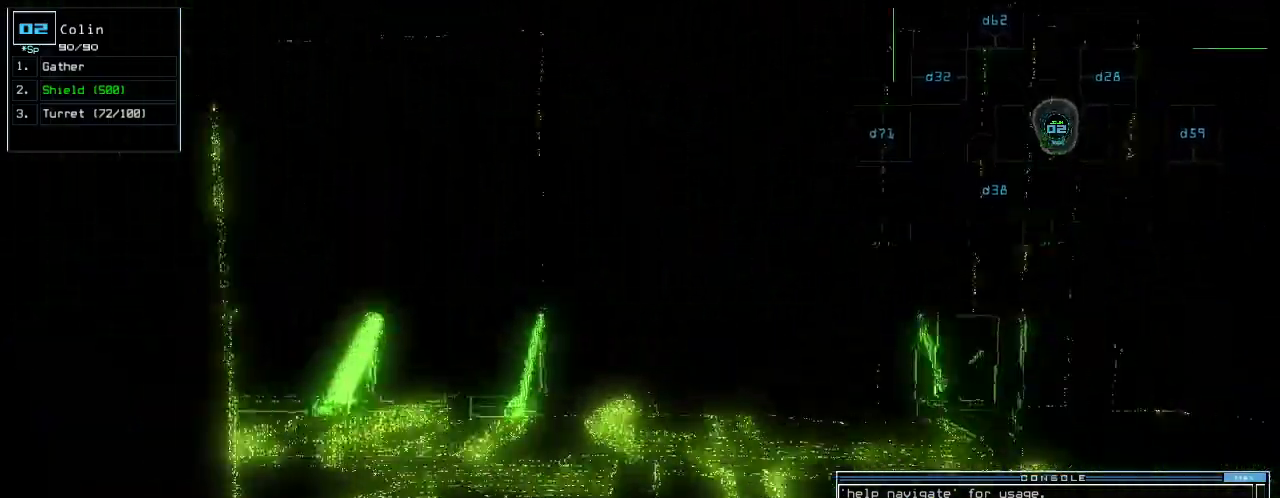
{"keys": ["ctrl_l", "left", "up"], "events": [[400, "left", "down"], [460, "ctrl_l", "down"]]}
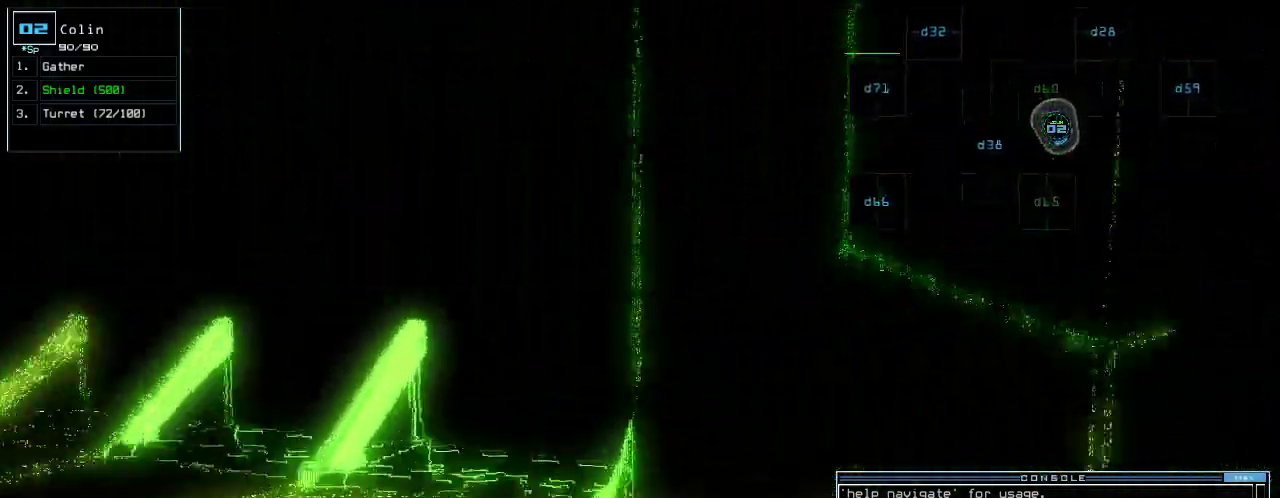
{"keys": ["up"], "events": [[40, "ctrl_l", "up"], [100, "left", "up"], [160, "left", "down"], [300, "c", "down"], [340, "c", "up"], [380, "c", "down"], [400, "left", "up"], [420, "left", "down"], [460, "c", "up"], [480, "left", "up"]]}
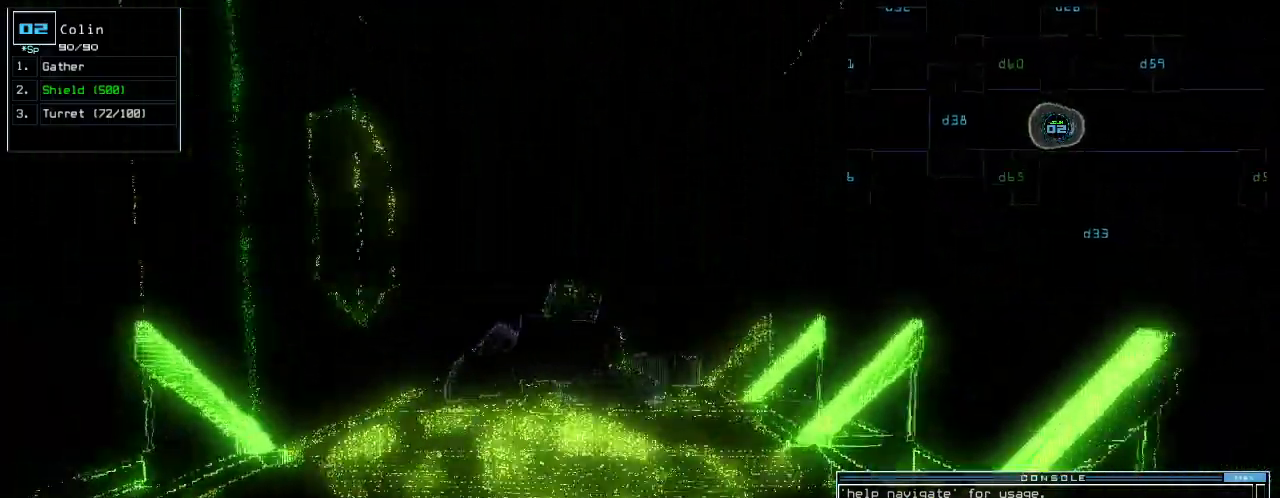
{"keys": ["right", "up"], "events": [[80, "left", "down"], [160, "left", "up"], [260, "return", "down"], [300, "return", "up"], [480, "right", "down"]]}
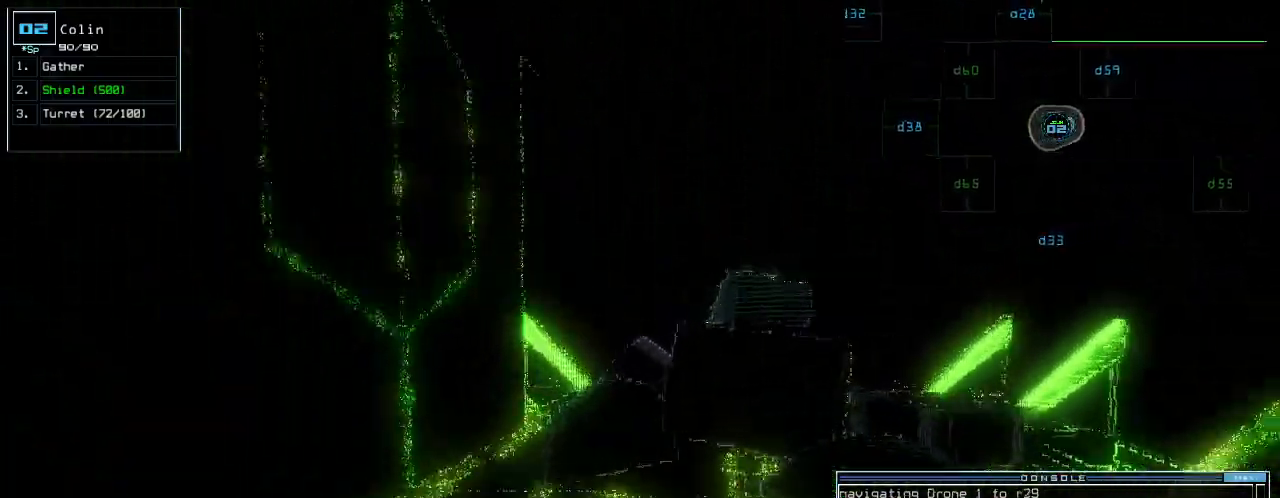
{"keys": ["up"], "events": [[80, "right", "up"], [260, "left", "down"], [320, "left", "up"]]}
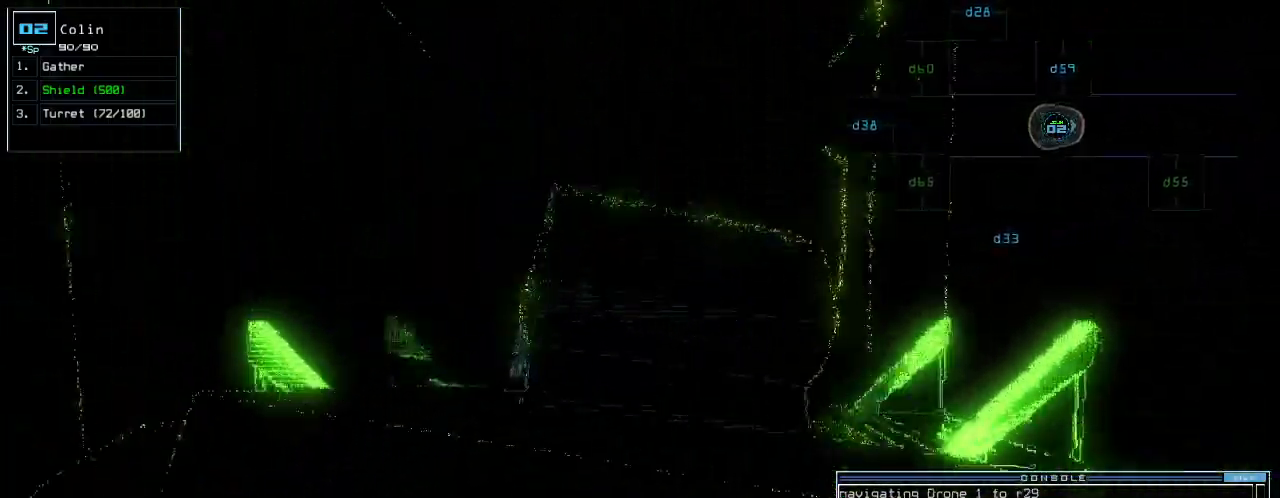
{"keys": ["up"], "events": [[100, "right", "down"], [160, "right", "up"], [340, "left", "down"], [380, "left", "up"]]}
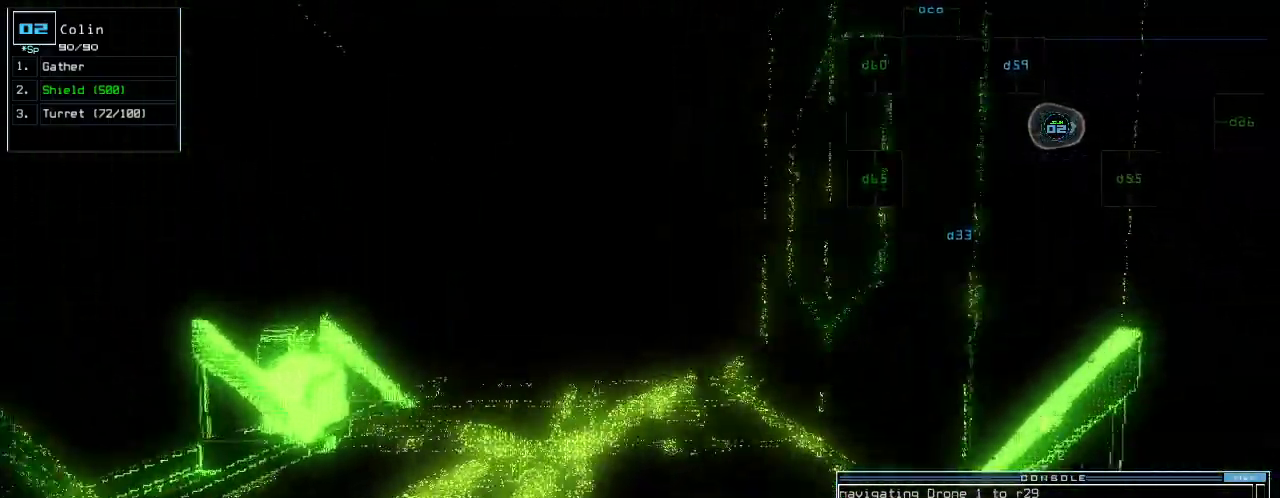
{"keys": ["up"], "events": []}
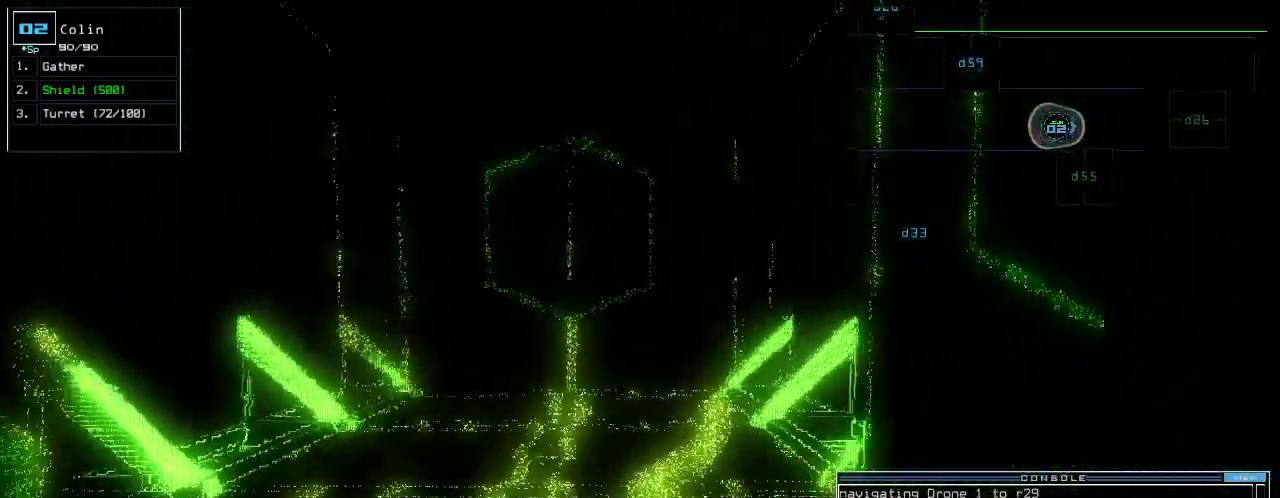
{"keys": ["up"], "events": [[140, "d", "down"], [200, "d", "up"]]}
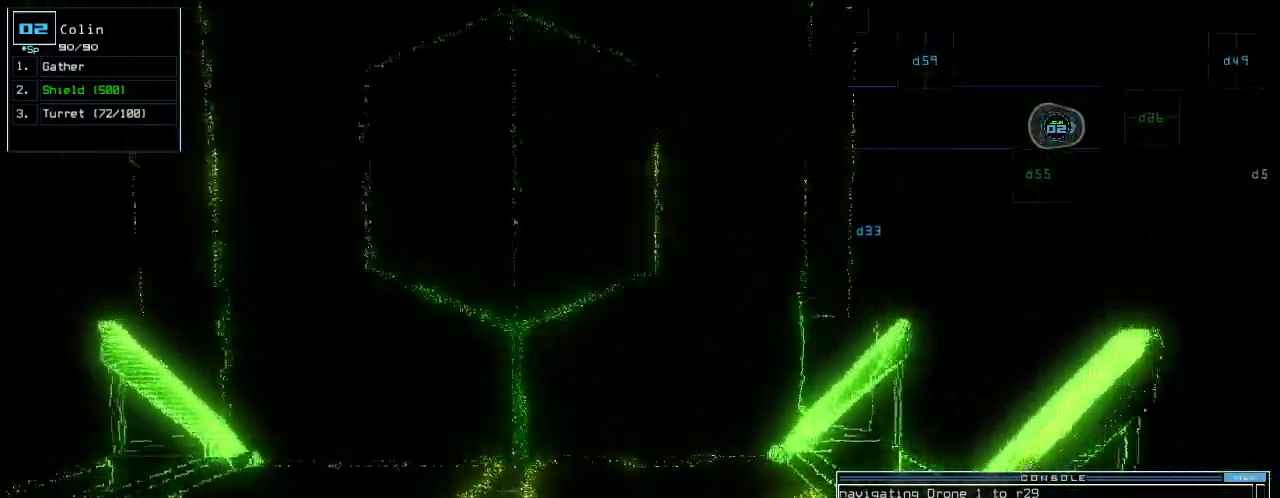
{"keys": ["up"], "events": [[180, "6", "down"], [220, "return", "down"], [260, "6", "up"], [340, "return", "up"], [460, "left", "down"], [500, "left", "up"]]}
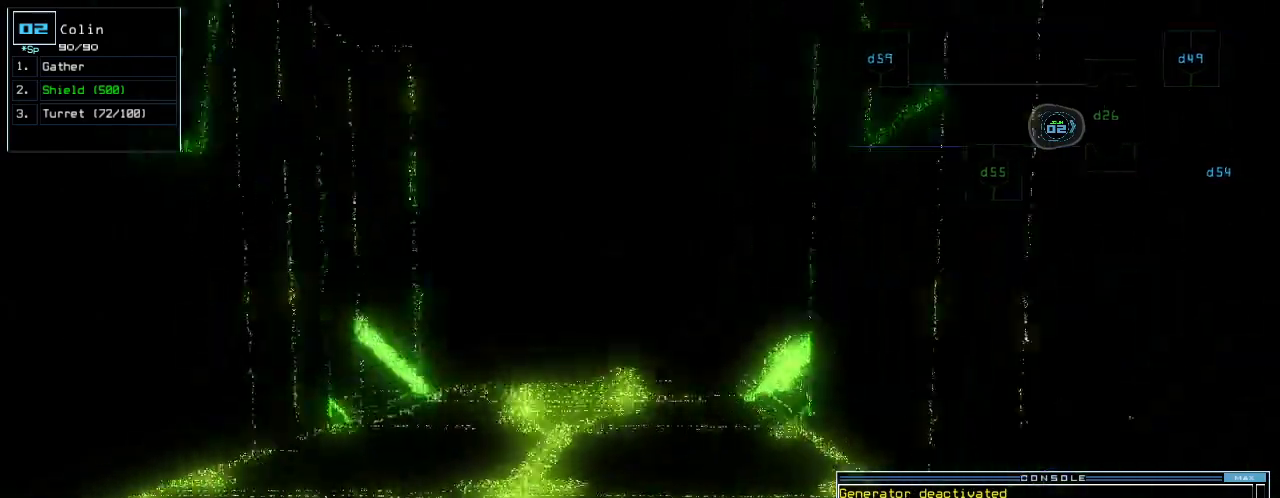
{"keys": ["up"], "events": [[140, "right", "down"], [220, "right", "up"], [400, "left", "down"], [460, "left", "up"]]}
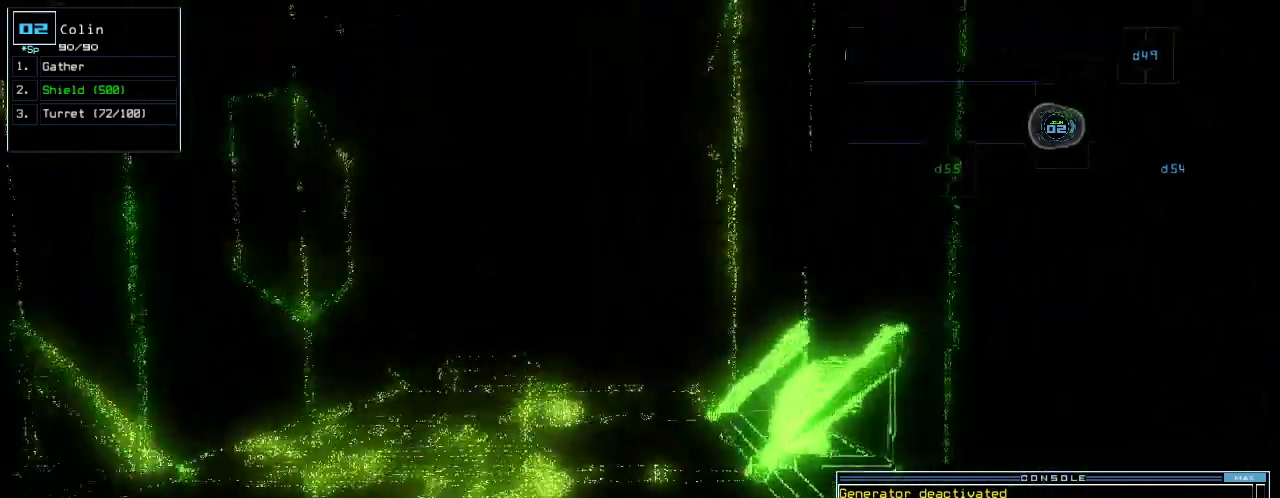
{"keys": ["up"], "events": []}
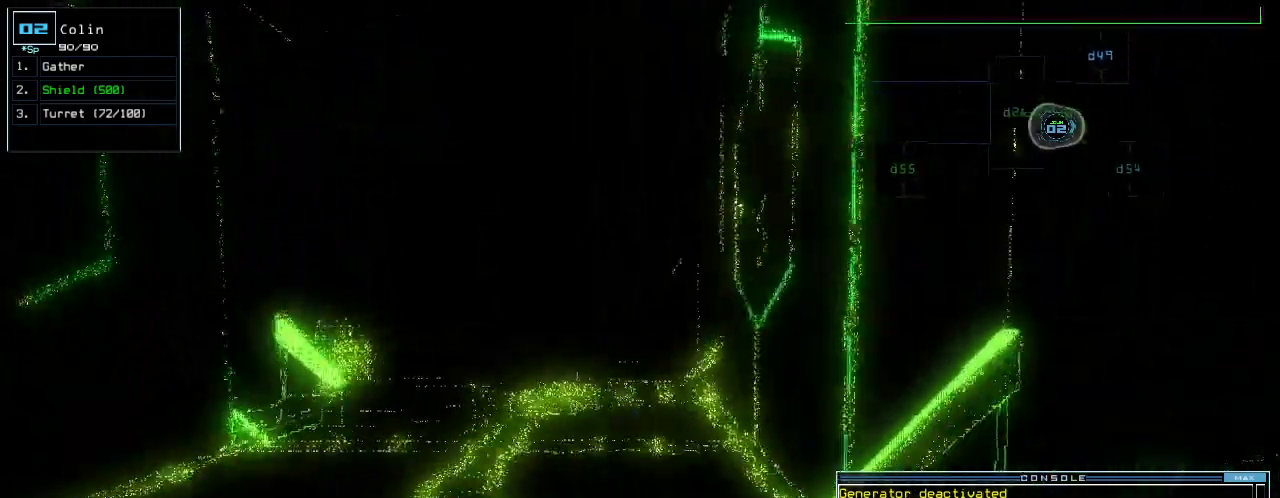
{"keys": ["left", "up"], "events": [[440, "left", "down"]]}